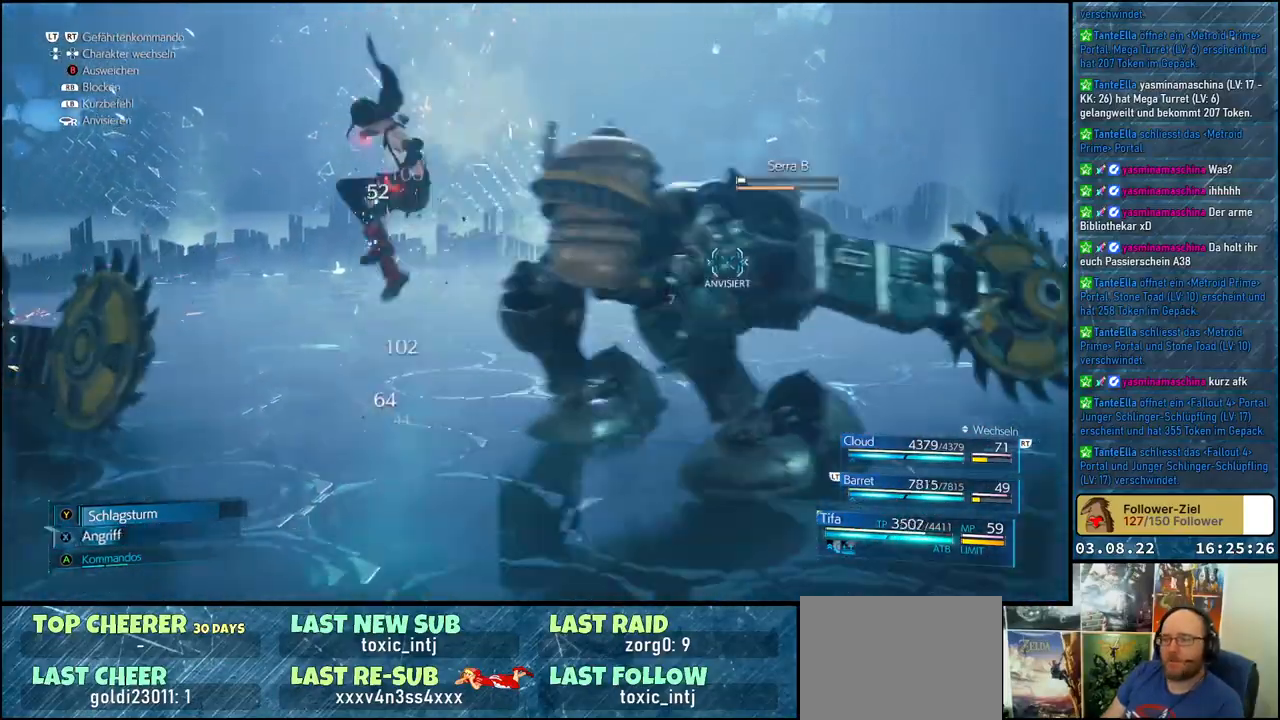
Gameplay with a controller (Xbox layout); each line is a JSON object with the inputs held at the frame after it. "events" lists button and stick changes between this image and that frame as [ms after this image, input, new state], when the widget could be followed in between.
{"buttons": [], "left_stick": "up-right", "right_stick": "center", "events": [[33, "X", "up"], [100, "X", "down"], [183, "X", "up"], [267, "X", "down"], [317, "X", "up"], [467, "left_stick", "up-right"]]}
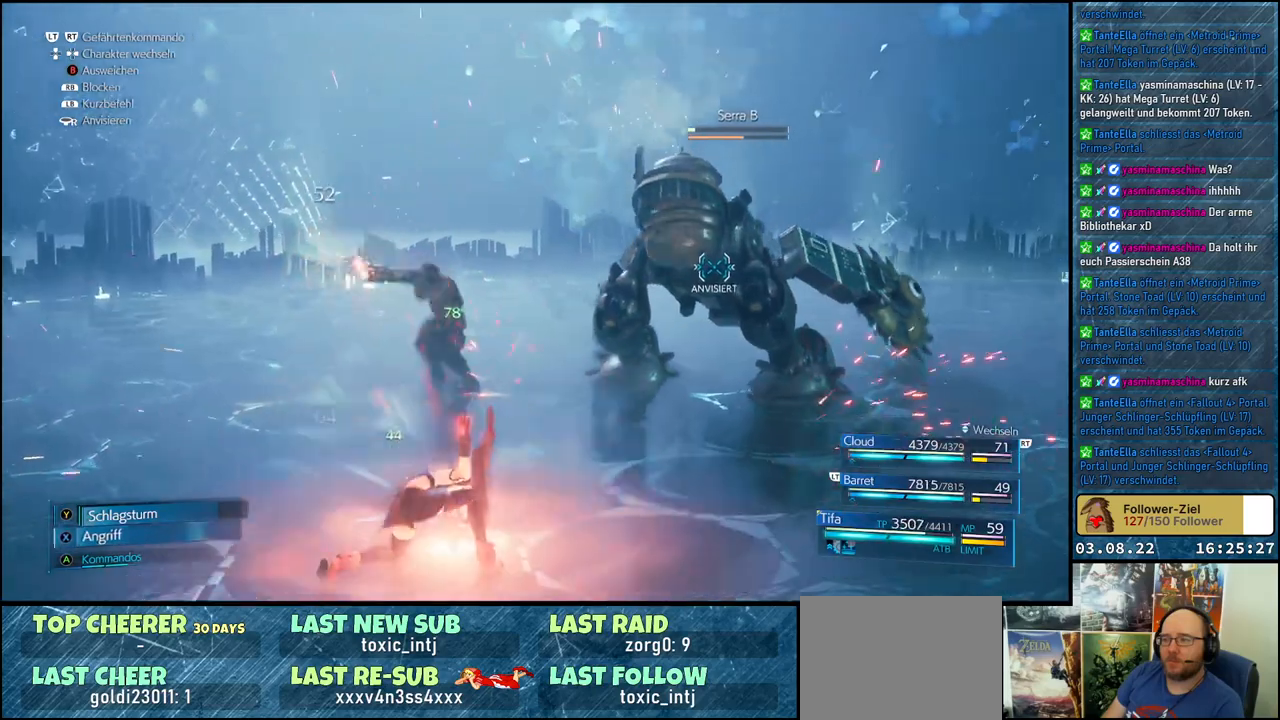
{"buttons": [], "left_stick": "up-right", "right_stick": "center", "events": []}
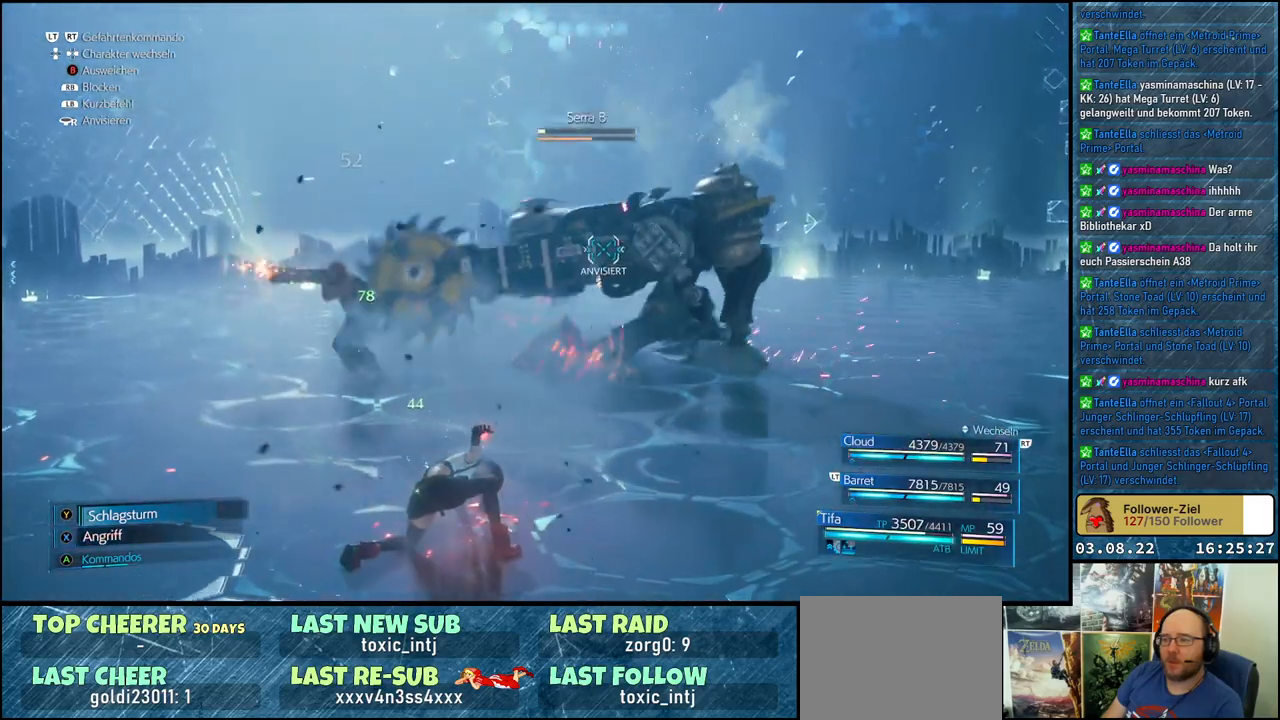
{"buttons": [], "left_stick": "up", "right_stick": "center", "events": [[267, "left_stick", "up"]]}
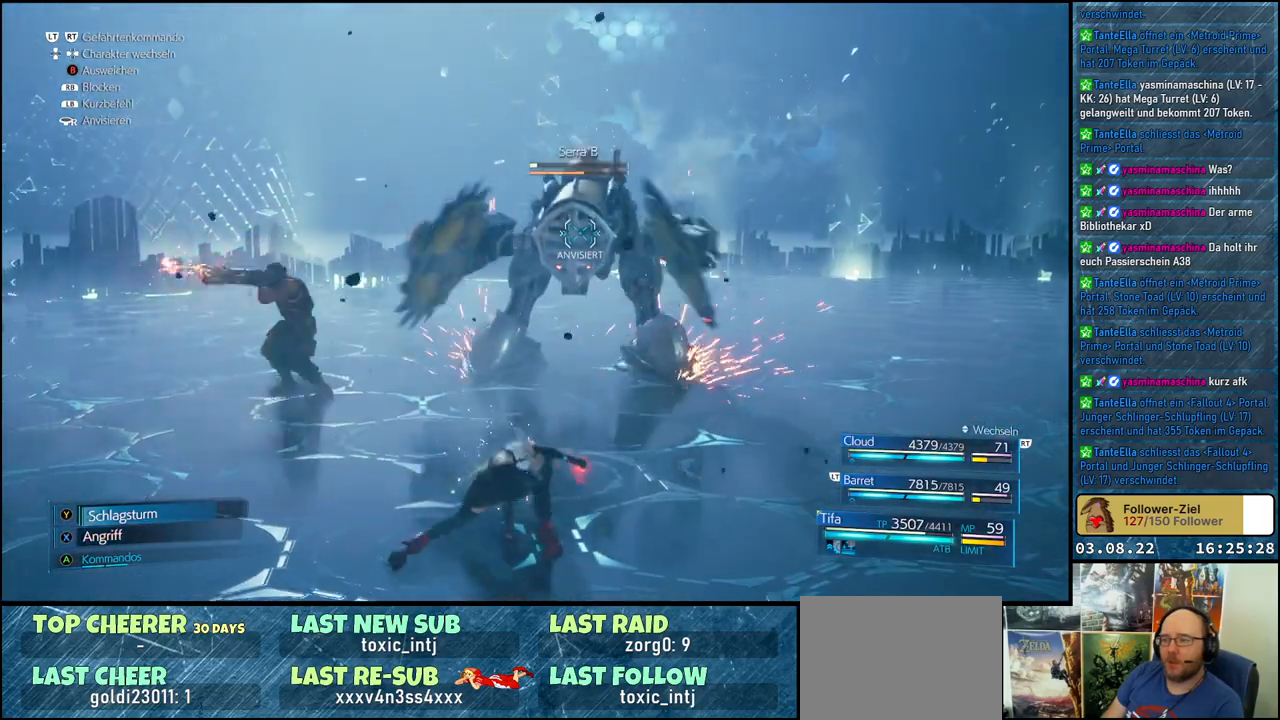
{"buttons": ["L1"], "left_stick": "up", "right_stick": "center", "events": [[433, "L1", "down"]]}
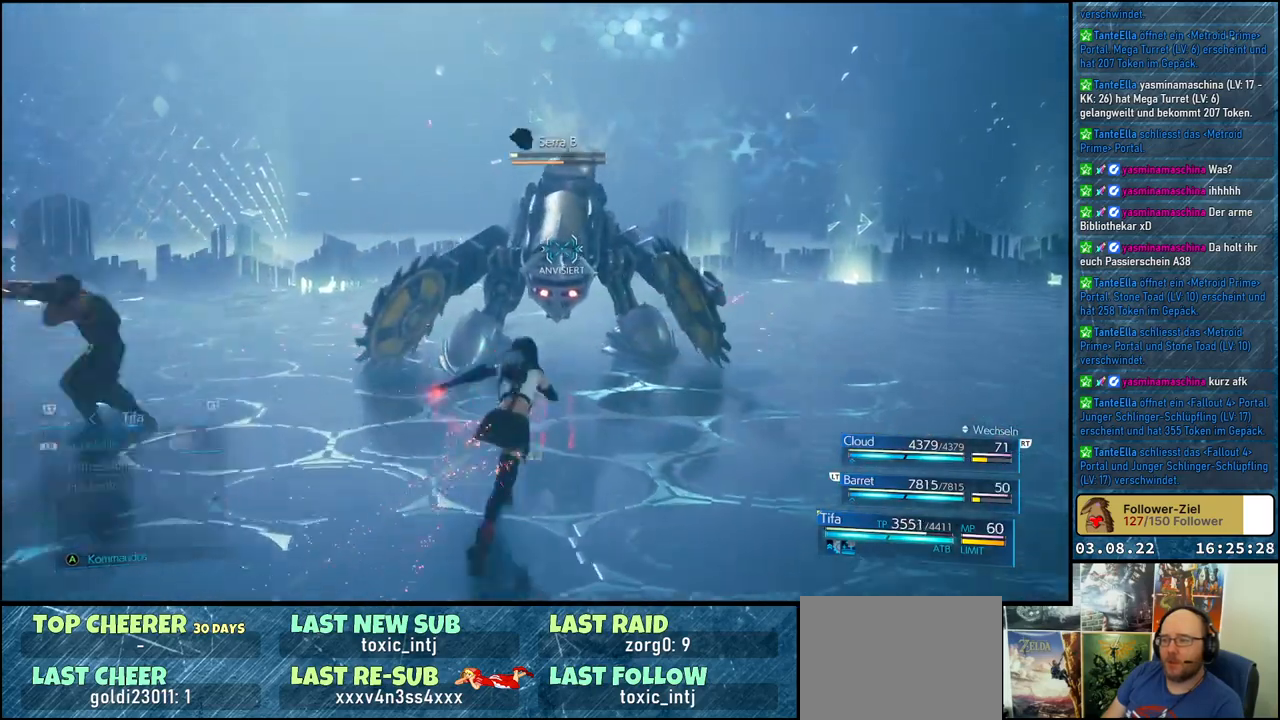
{"buttons": ["L1"], "left_stick": "up", "right_stick": "center", "events": [[33, "Y", "down"], [183, "Y", "up"]]}
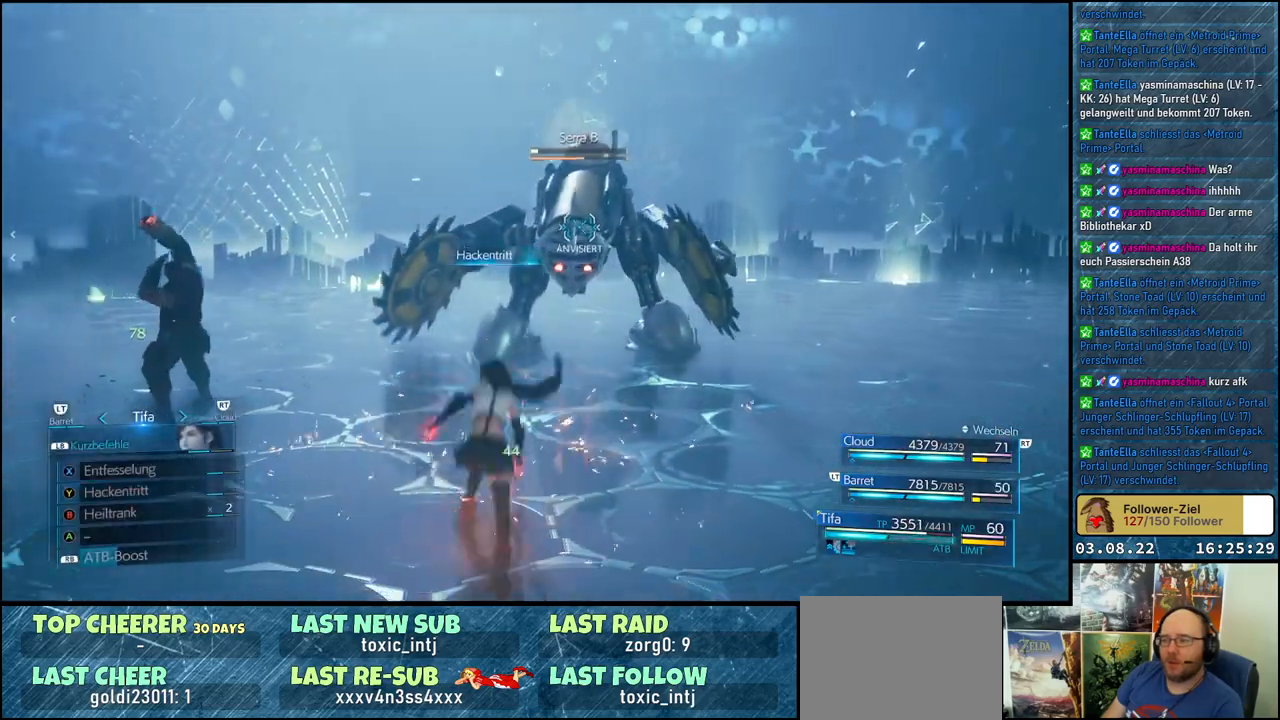
{"buttons": [], "left_stick": "center", "right_stick": "center", "events": [[117, "L1", "up"], [483, "left_stick", "center"]]}
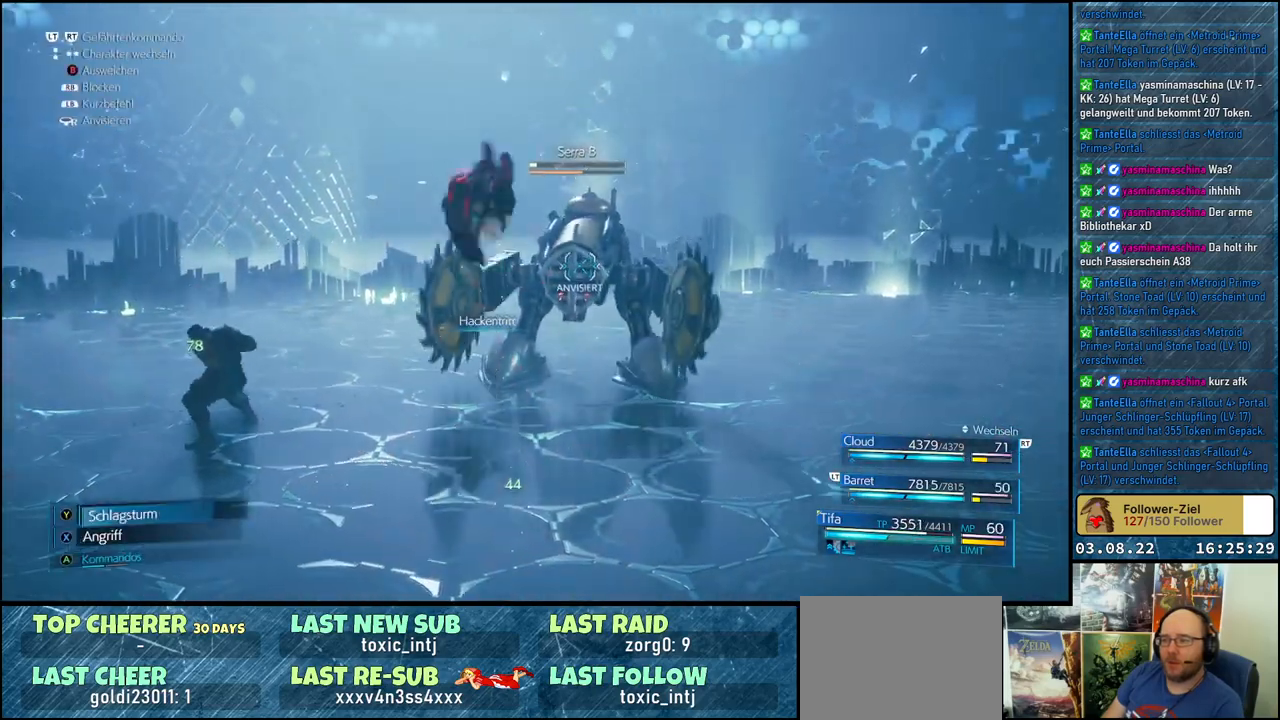
{"buttons": [], "left_stick": "center", "right_stick": "center", "events": []}
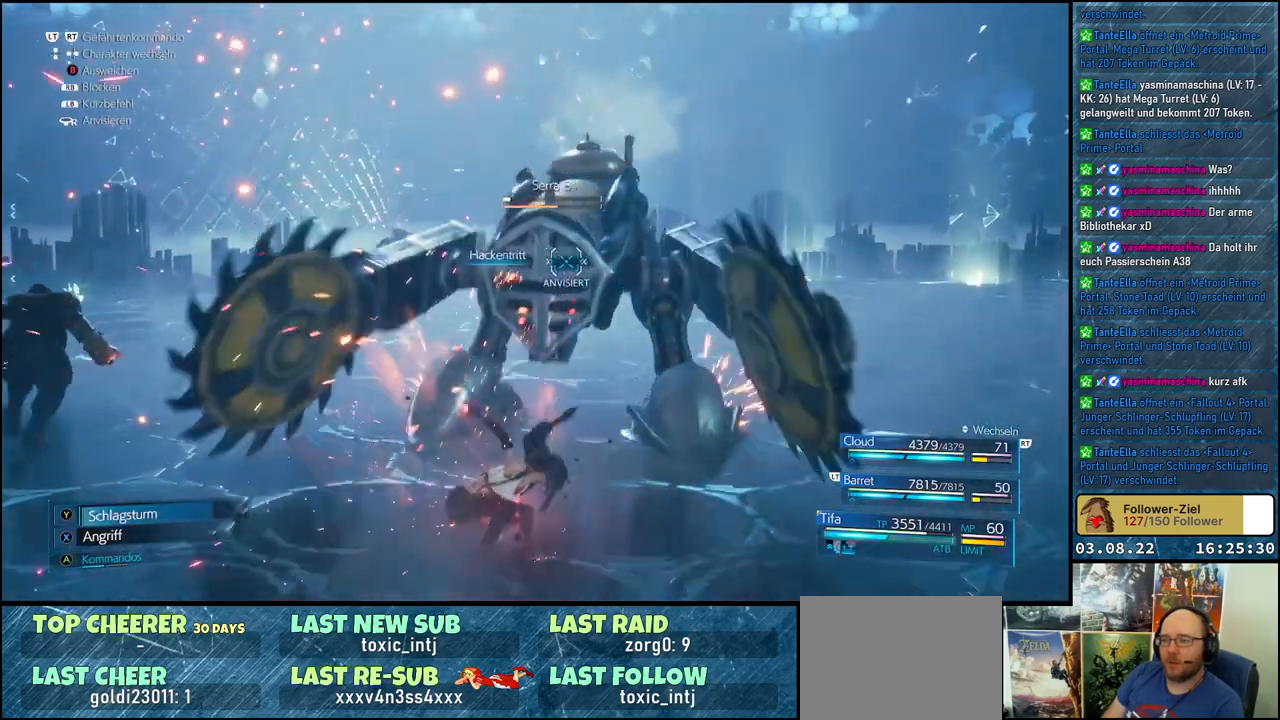
{"buttons": ["X"], "left_stick": "center", "right_stick": "center", "events": [[183, "X", "down"], [283, "X", "up"], [367, "X", "down"], [417, "X", "up"], [450, "X", "down"]]}
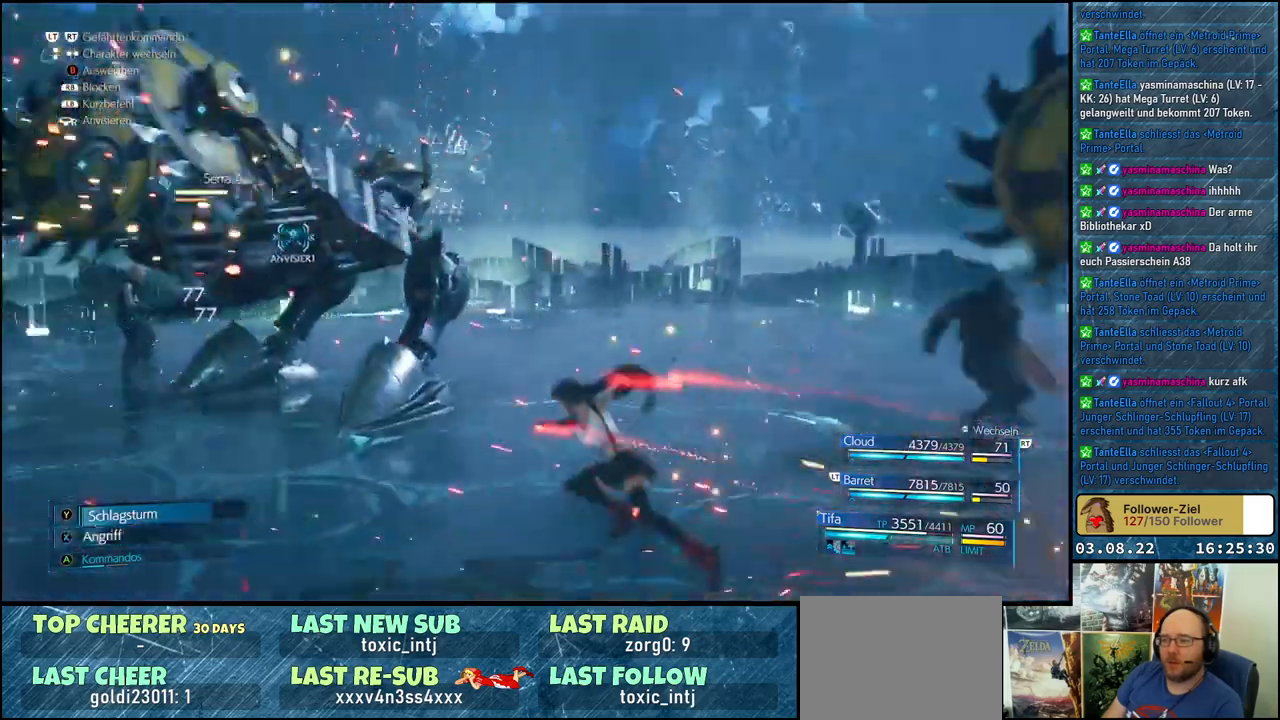
{"buttons": ["X"], "left_stick": "up-left", "right_stick": "center", "events": [[50, "X", "up"], [300, "left_stick", "up"], [317, "X", "down"], [417, "X", "up"], [467, "left_stick", "up-left"], [483, "X", "down"]]}
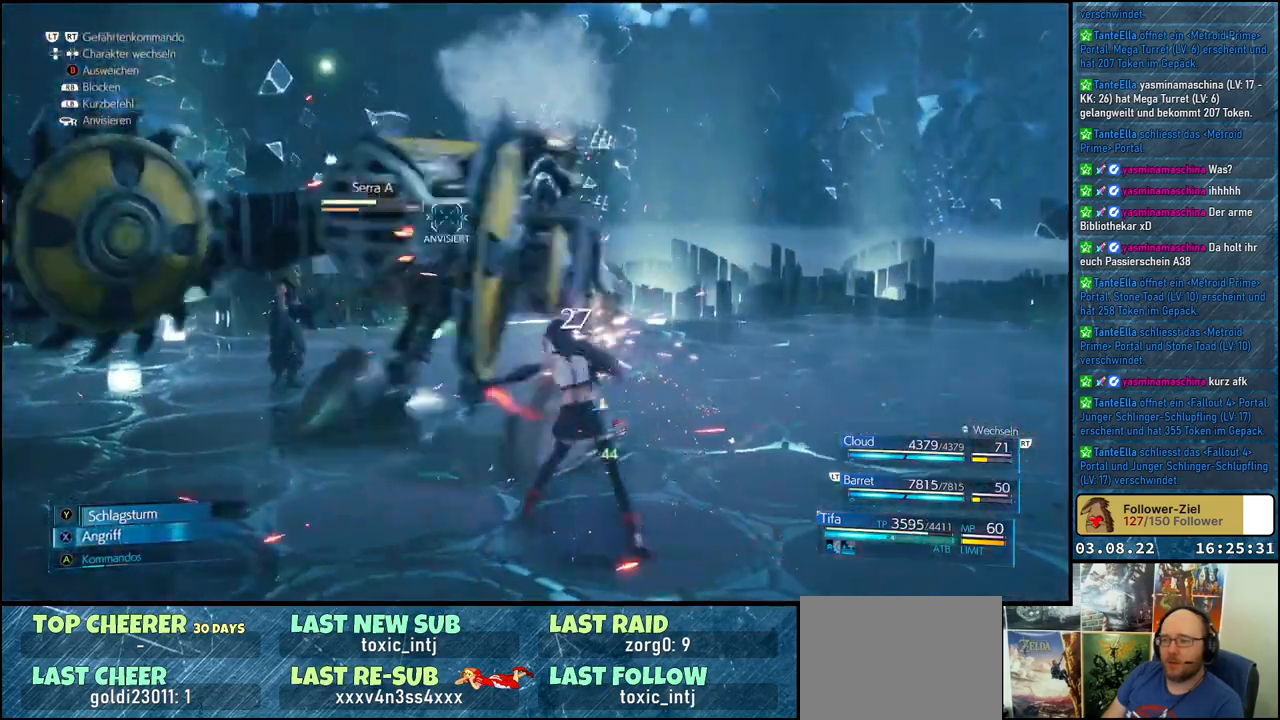
{"buttons": ["X"], "left_stick": "center", "right_stick": "center", "events": [[33, "X", "up"], [100, "X", "down"], [167, "X", "up"], [217, "left_stick", "center"], [250, "X", "down"], [317, "X", "up"], [367, "X", "down"], [450, "X", "up"], [500, "X", "down"]]}
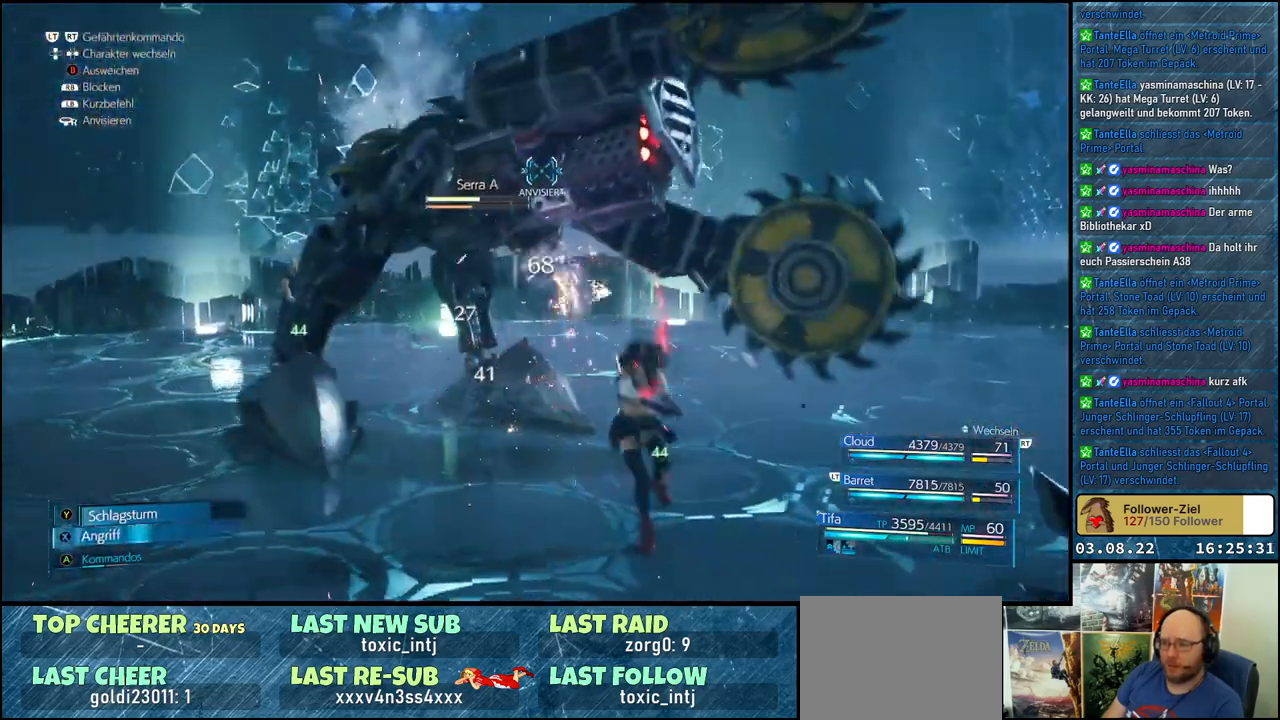
{"buttons": [], "left_stick": "center", "right_stick": "center", "events": [[83, "X", "up"], [133, "X", "down"], [217, "X", "up"], [283, "X", "down"], [350, "X", "up"], [417, "X", "down"], [483, "X", "up"]]}
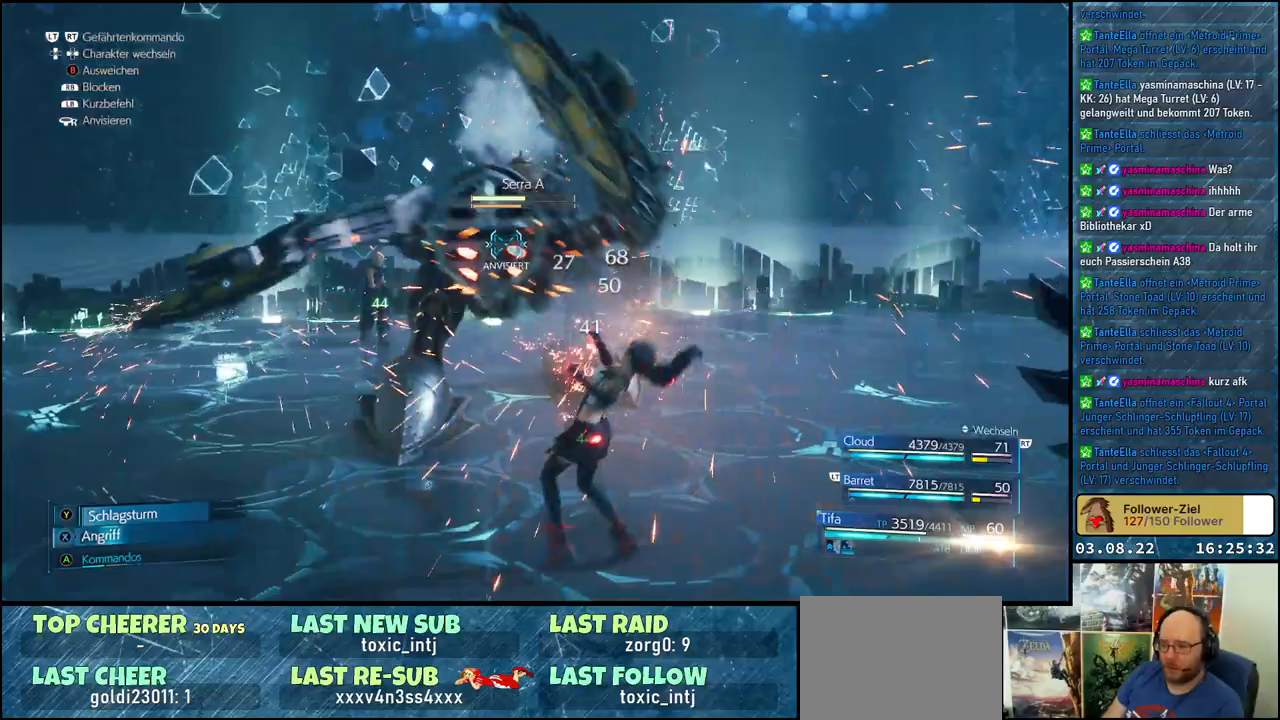
{"buttons": ["X"], "left_stick": "center", "right_stick": "center", "events": [[67, "X", "down"], [117, "X", "up"], [217, "X", "down"], [267, "X", "up"], [317, "X", "down"], [400, "X", "up"], [483, "X", "down"]]}
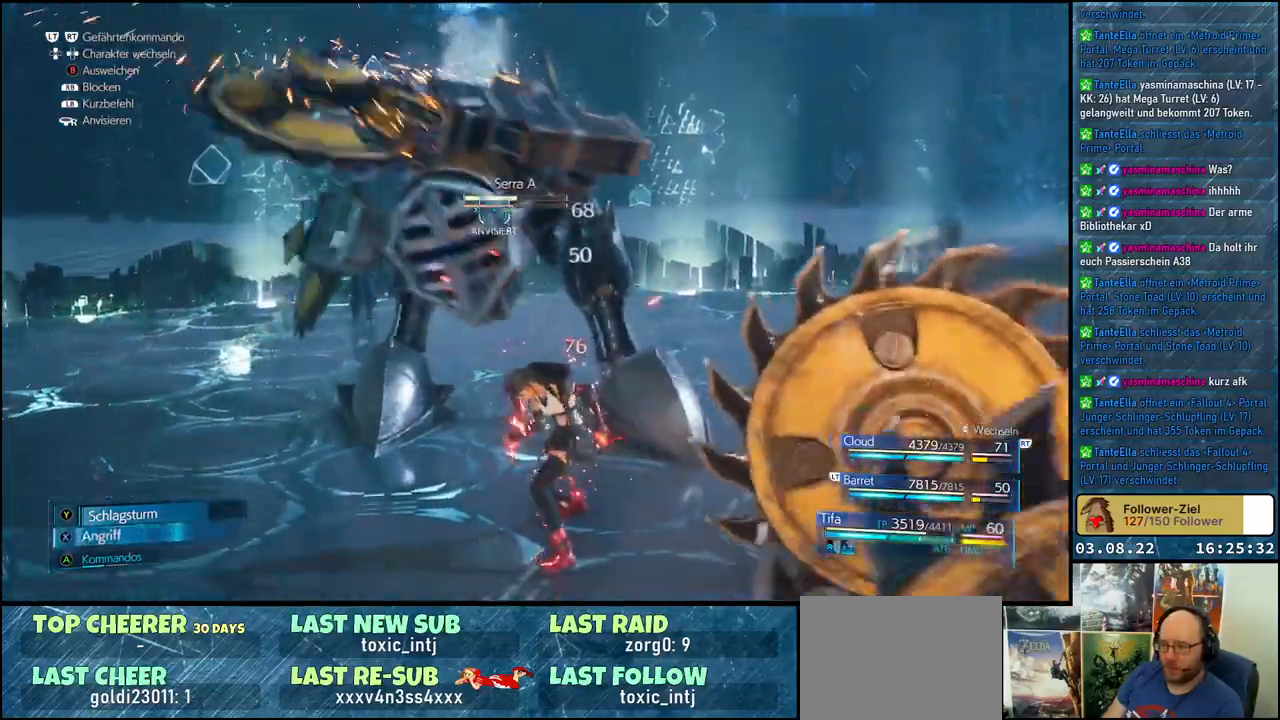
{"buttons": [], "left_stick": "center", "right_stick": "center", "events": [[33, "X", "up"], [117, "X", "down"], [167, "X", "up"], [233, "X", "down"], [317, "X", "up"], [383, "X", "down"], [450, "X", "up"]]}
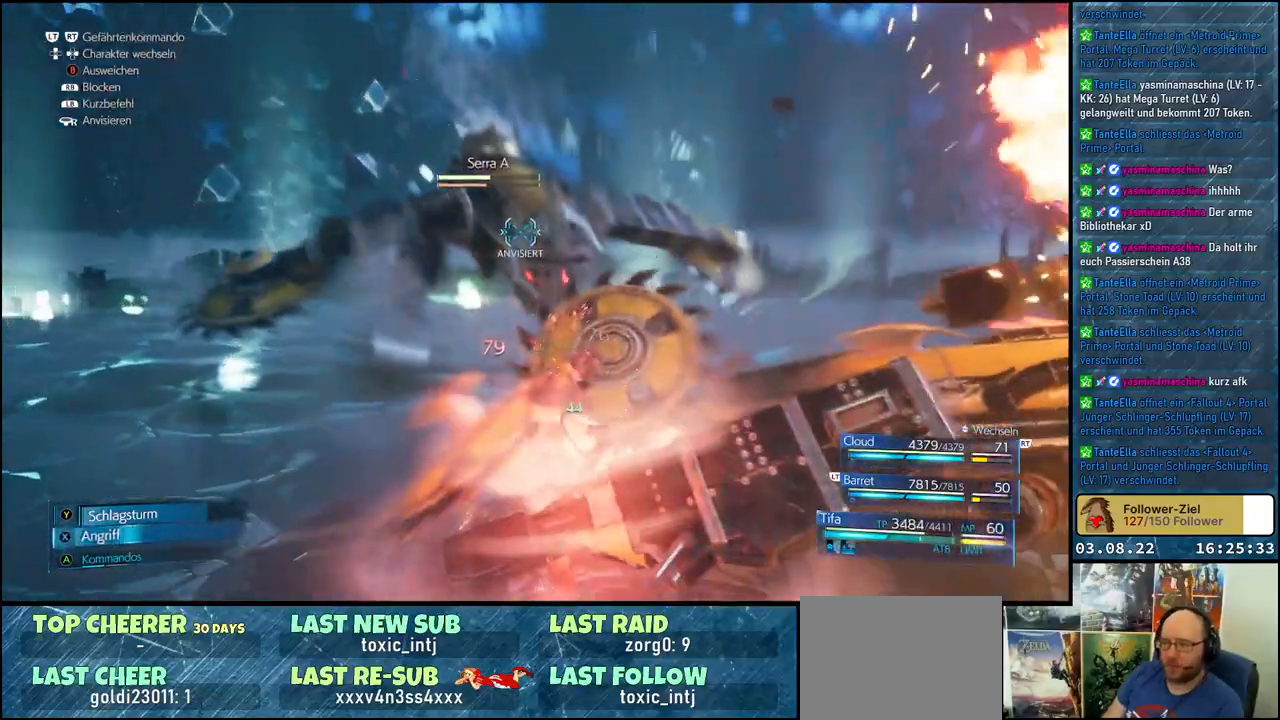
{"buttons": ["Y"], "left_stick": "up", "right_stick": "center", "events": [[33, "X", "down"], [100, "X", "up"], [117, "left_stick", "up"], [150, "X", "down"], [217, "X", "up"], [450, "Y", "down"]]}
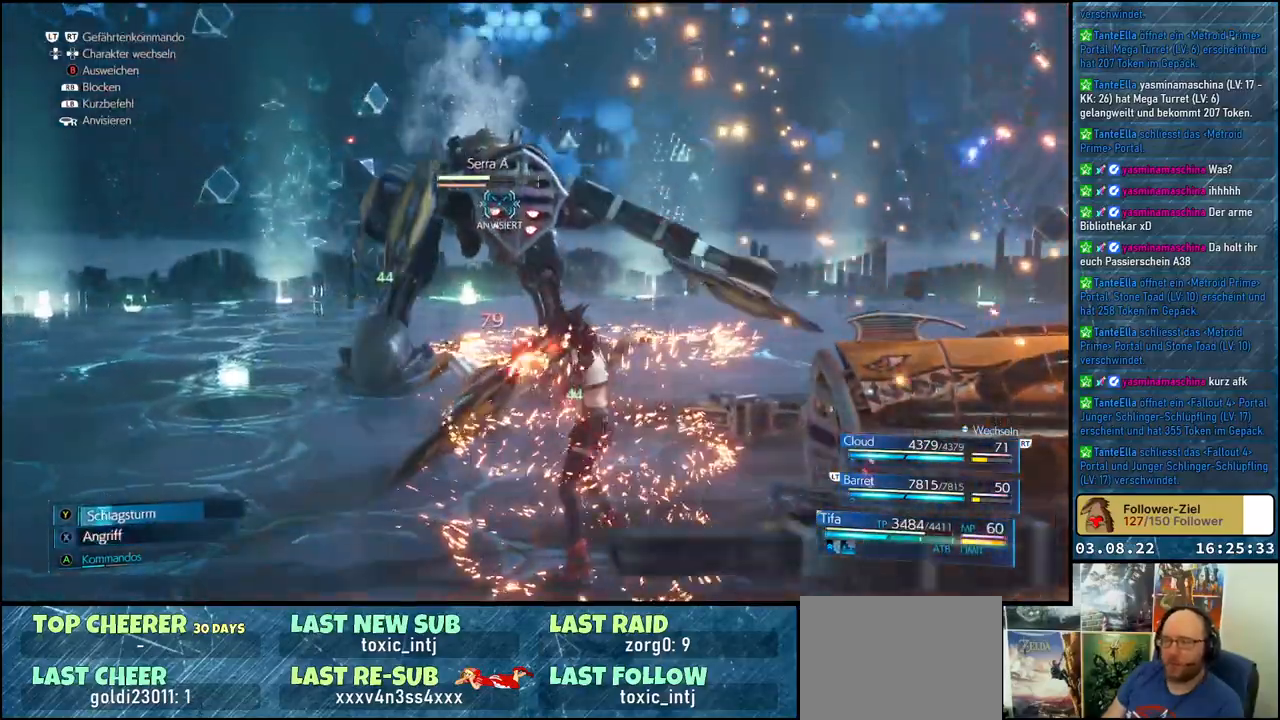
{"buttons": [], "left_stick": "center", "right_stick": "center", "events": [[33, "Y", "up"], [100, "Y", "down"], [167, "Y", "up"], [233, "Y", "down"], [317, "Y", "up"], [317, "left_stick", "center"], [383, "Y", "down"], [467, "Y", "up"]]}
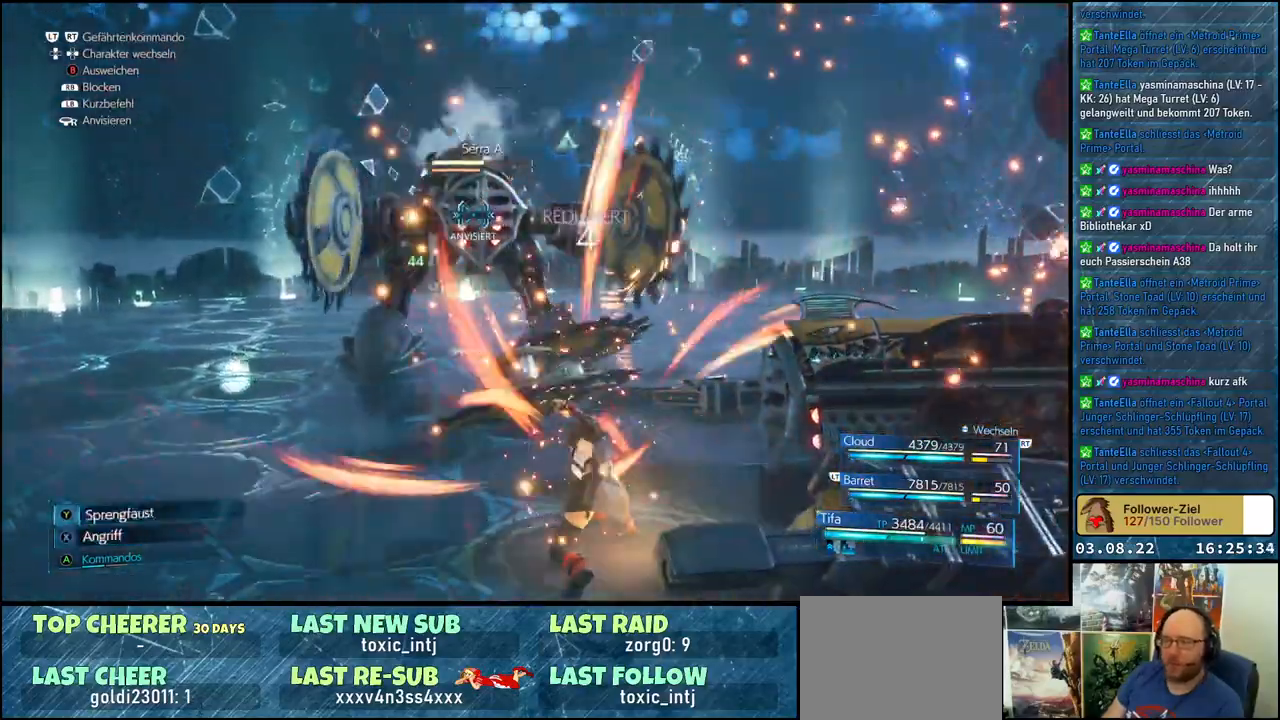
{"buttons": [], "left_stick": "center", "right_stick": "center", "events": []}
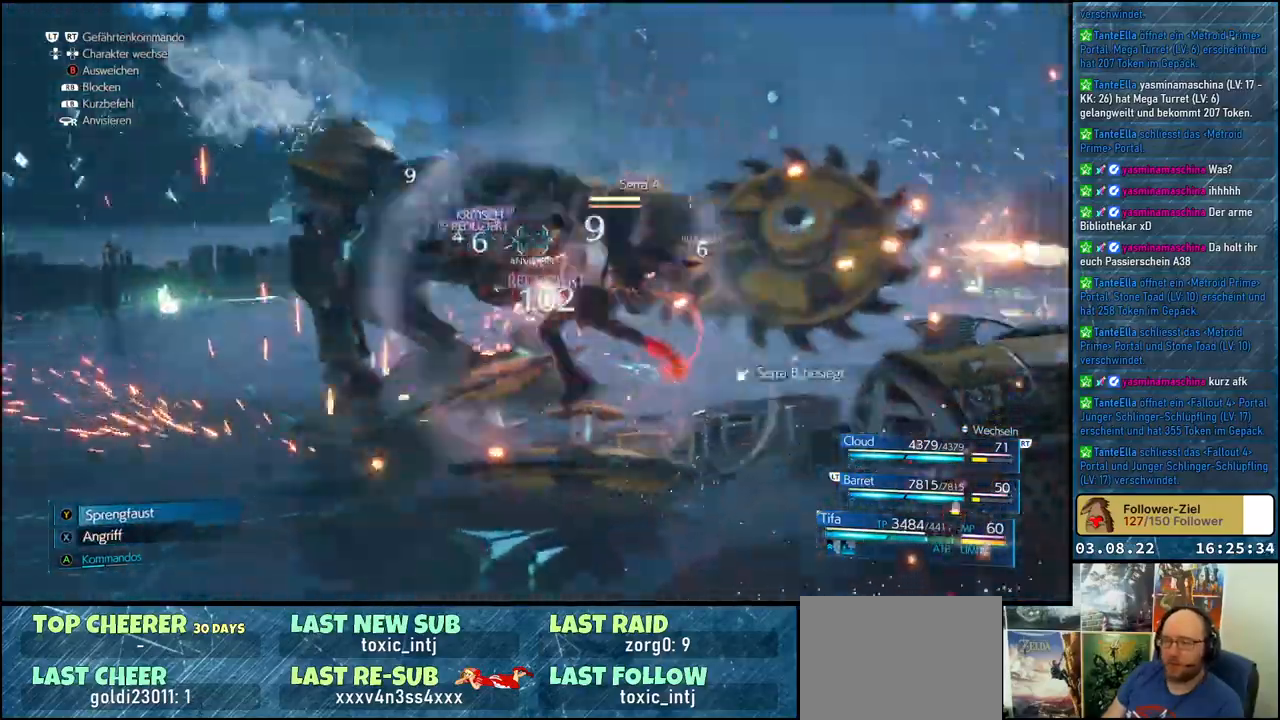
{"buttons": [], "left_stick": "center", "right_stick": "center", "events": []}
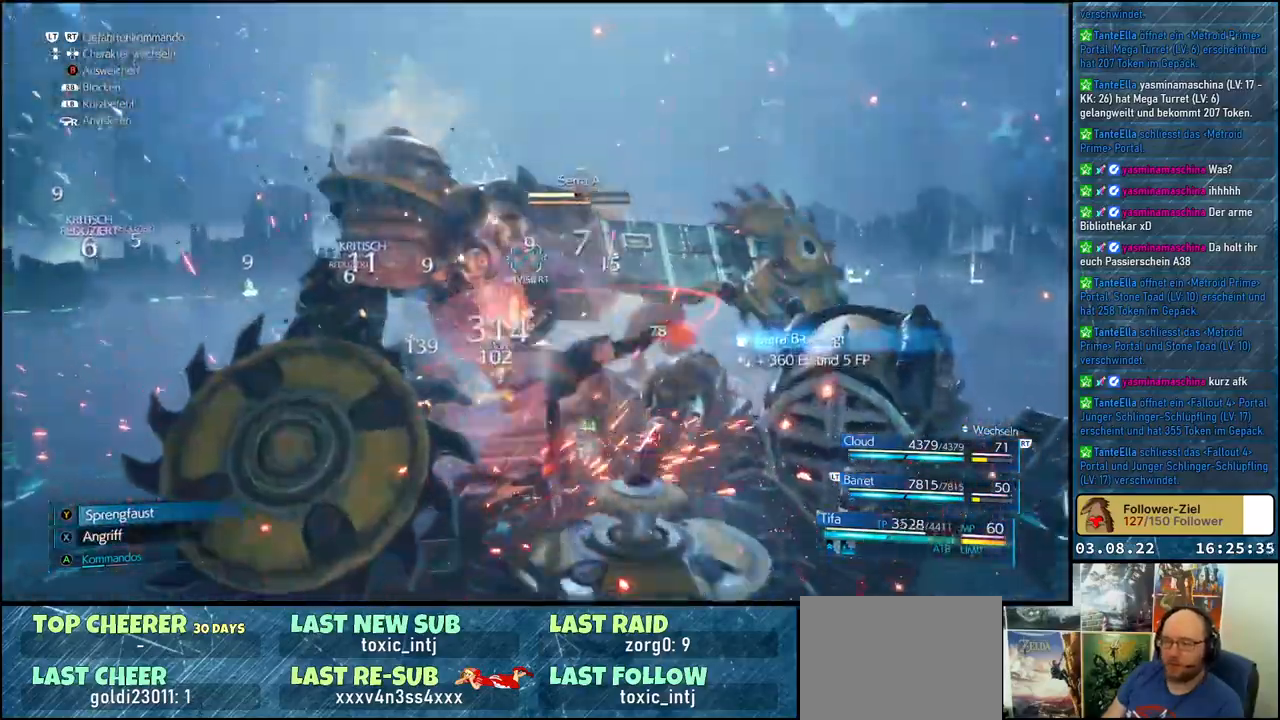
{"buttons": [], "left_stick": "center", "right_stick": "center", "events": []}
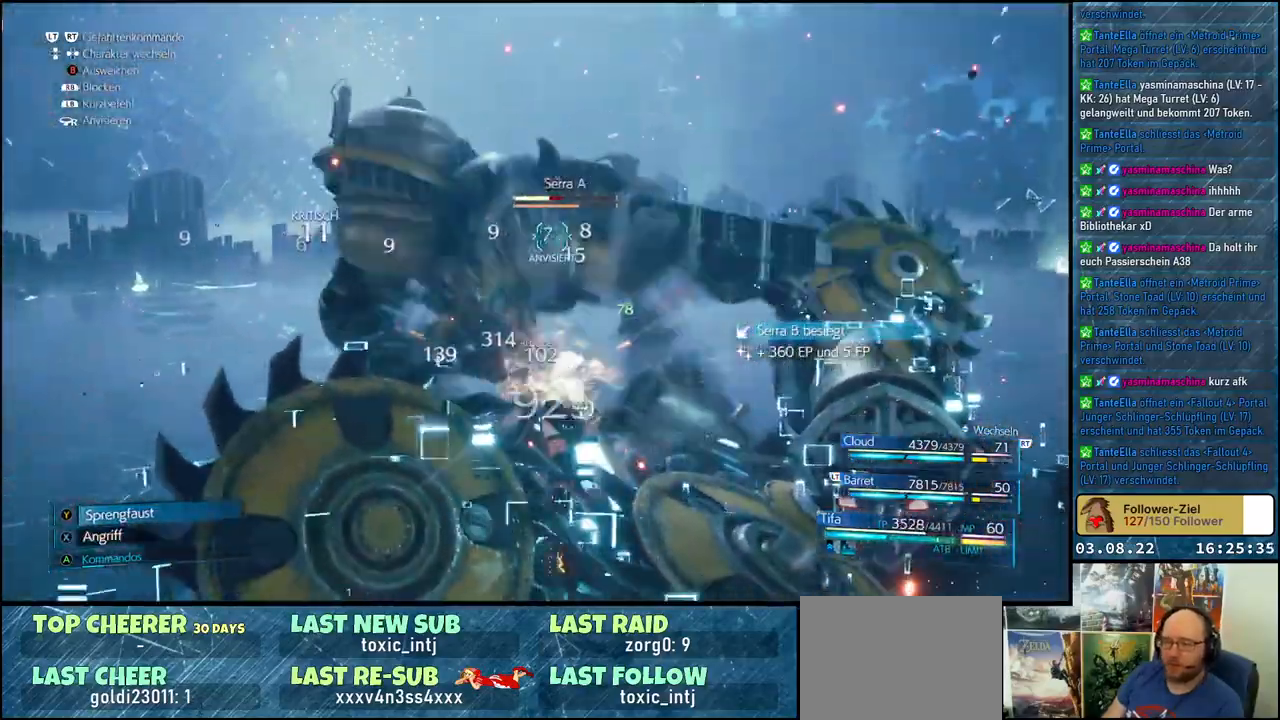
{"buttons": ["X"], "left_stick": "center", "right_stick": "center", "events": [[433, "X", "down"]]}
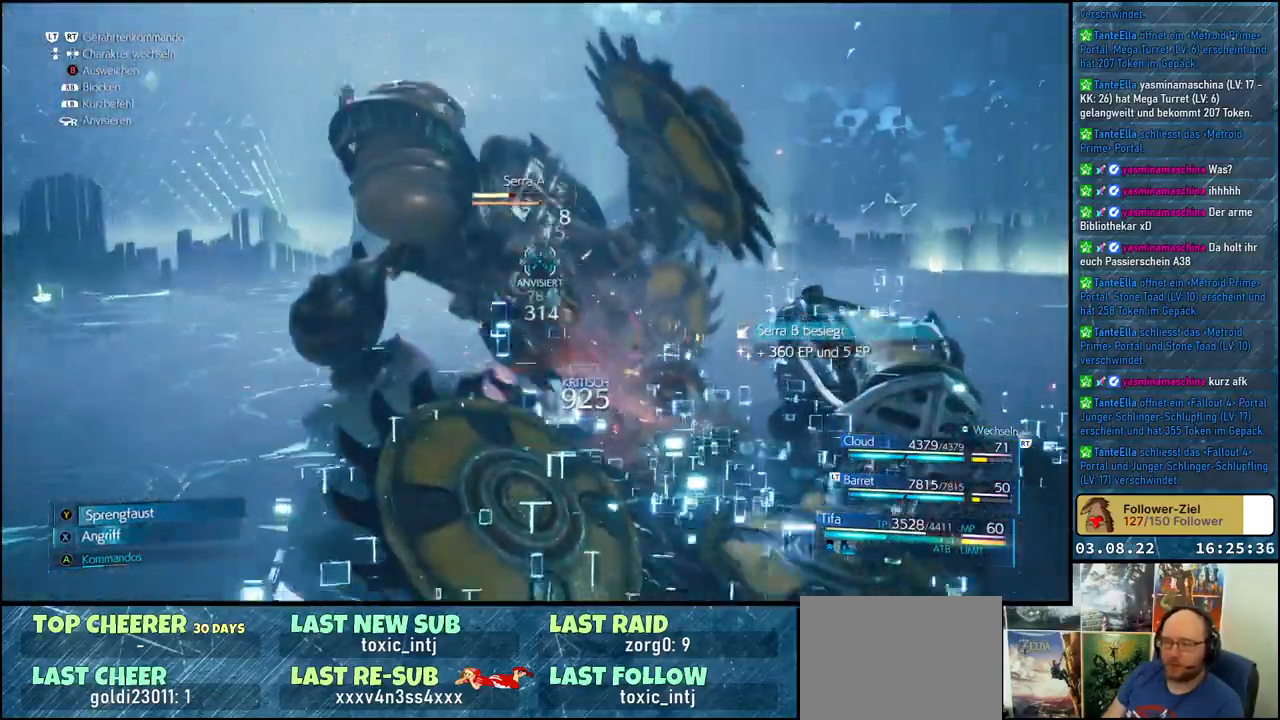
{"buttons": ["X"], "left_stick": "center", "right_stick": "center", "events": [[17, "X", "up"], [83, "X", "down"], [150, "X", "up"], [217, "X", "down"], [283, "X", "up"], [350, "X", "down"], [417, "X", "up"], [483, "X", "down"]]}
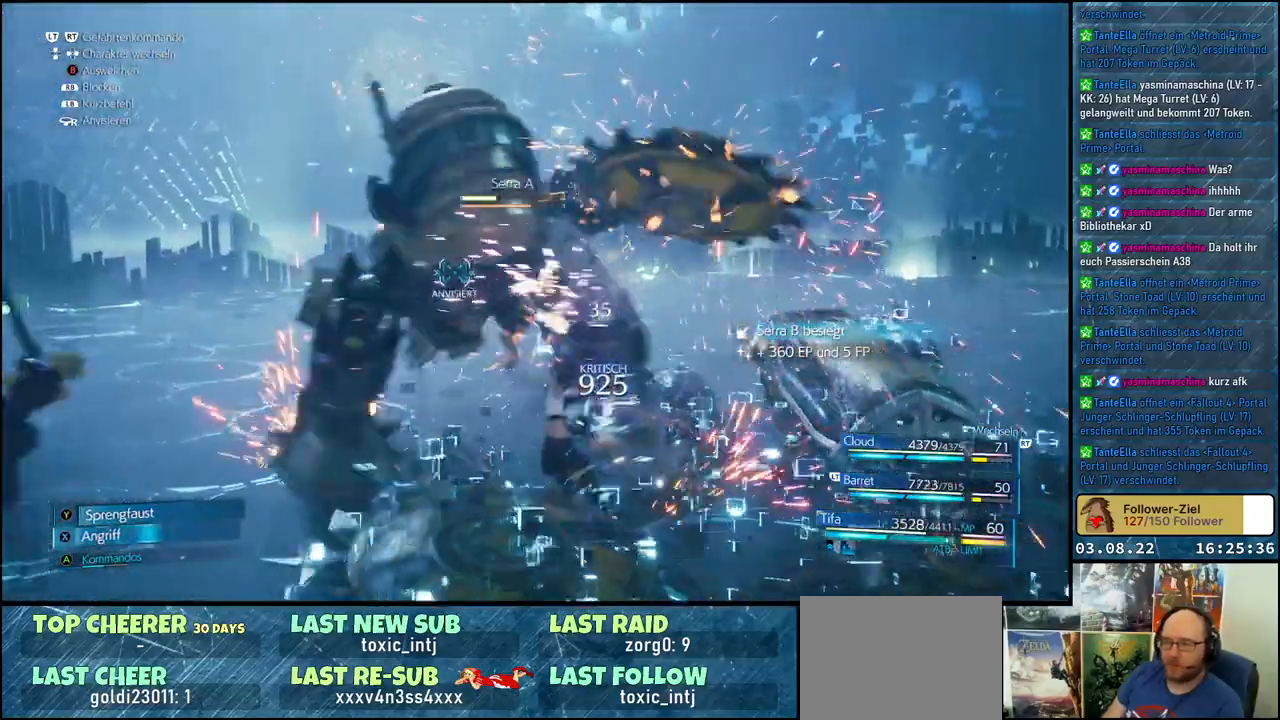
{"buttons": [], "left_stick": "center", "right_stick": "center", "events": [[50, "X", "up"], [133, "X", "down"], [200, "X", "up"], [283, "X", "down"], [350, "X", "up"], [433, "X", "down"], [483, "X", "up"]]}
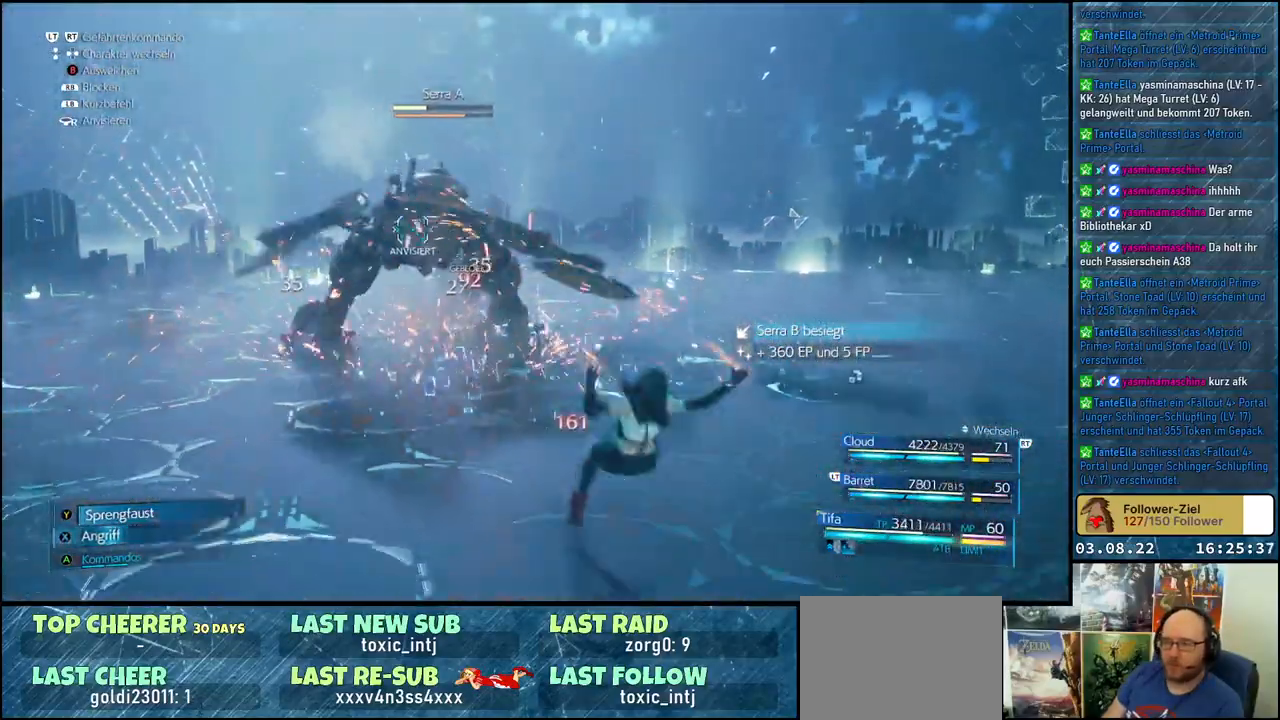
{"buttons": [], "left_stick": "up-left", "right_stick": "center", "events": [[83, "X", "down"], [117, "X", "up"], [183, "left_stick", "up"], [233, "left_stick", "up-left"]]}
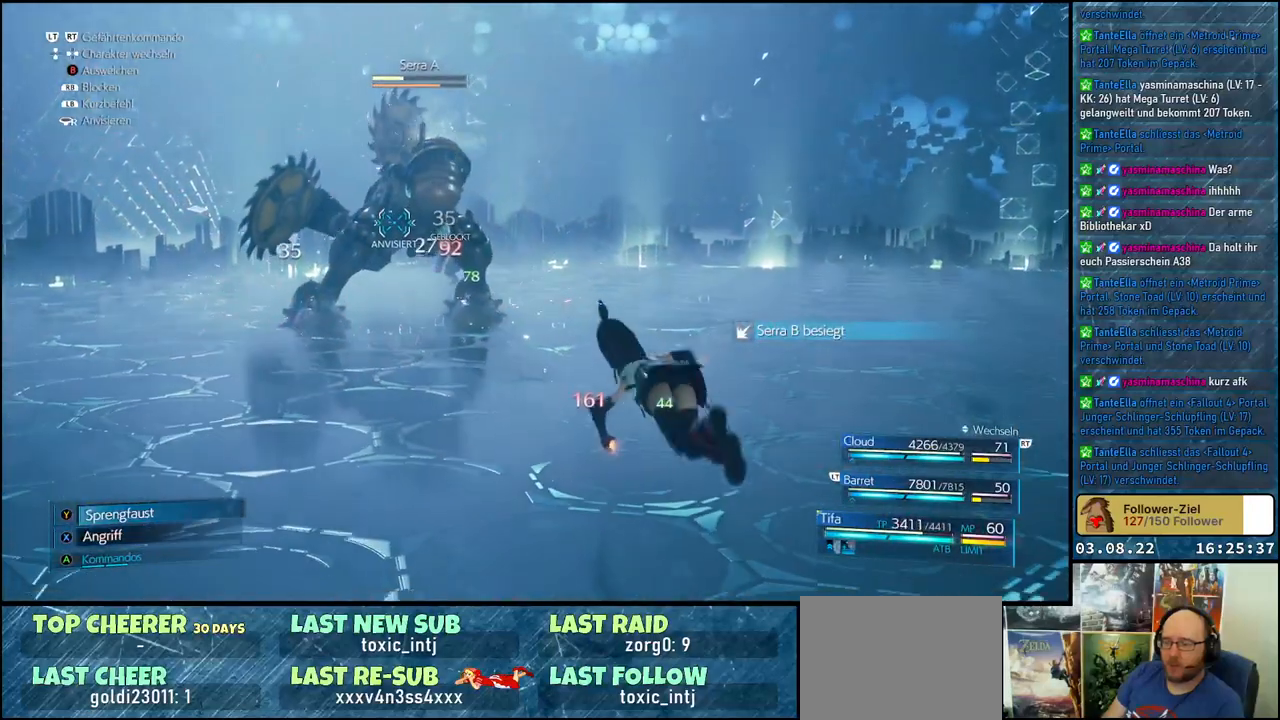
{"buttons": [], "left_stick": "center", "right_stick": "center", "events": [[283, "R2", "down"], [400, "R2", "up"], [433, "left_stick", "center"]]}
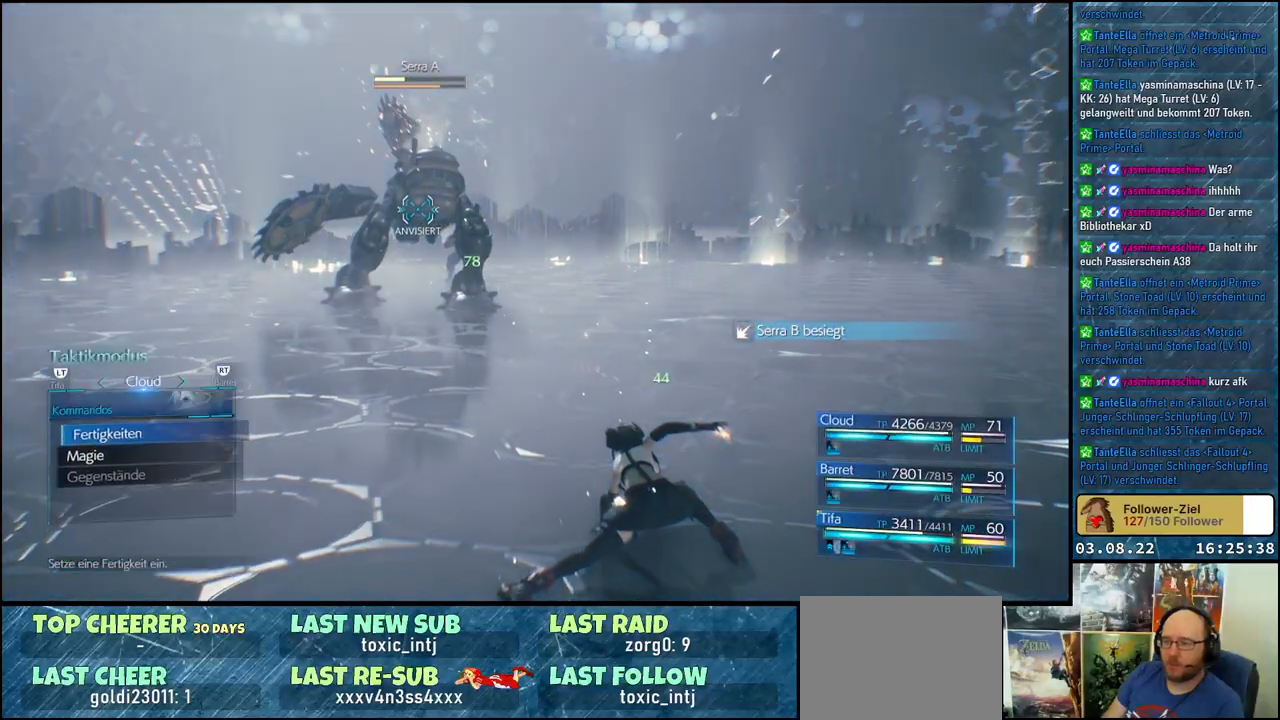
{"buttons": [], "left_stick": "center", "right_stick": "center", "events": []}
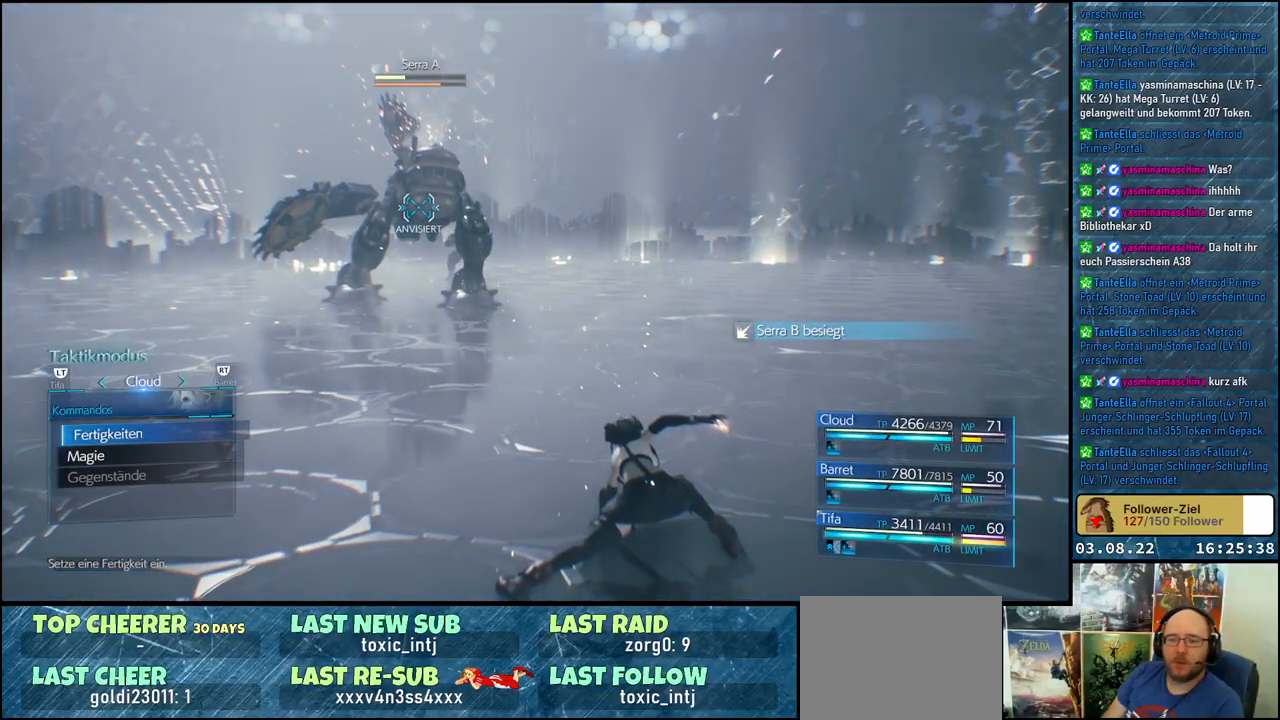
{"buttons": [], "left_stick": "center", "right_stick": "center", "events": []}